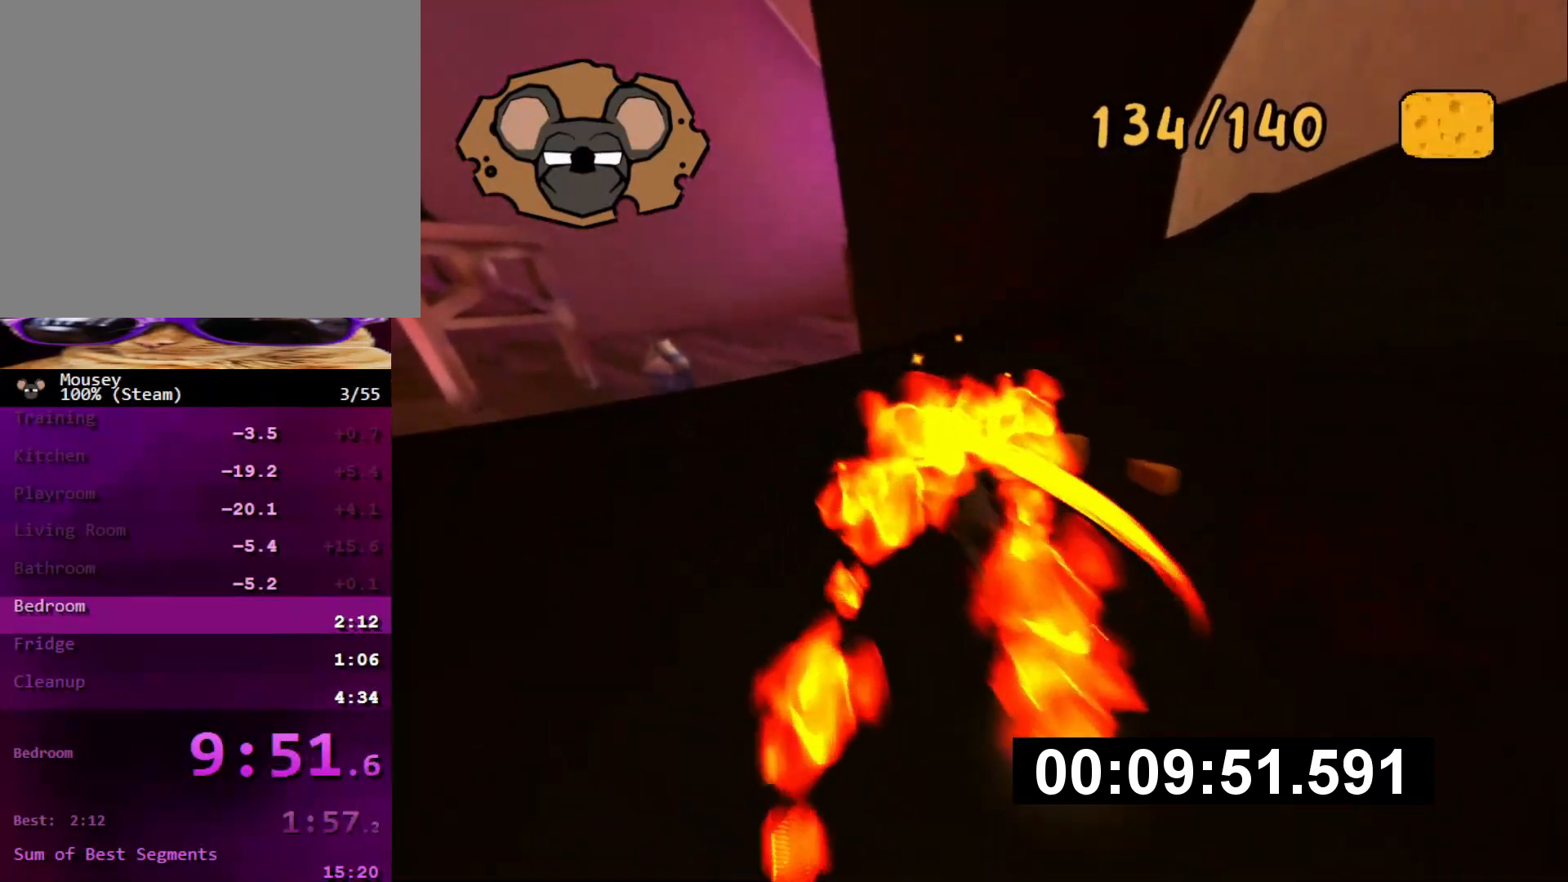
Gameplay with a controller (PlayStation layout); each line is a JSON object with the inputs held at the frame after it. "button_events" lists button changes between this image and that frame as [ms after this image, input, new state], when the widget could be followed in between (sticks are given only as held states). Not read: L3 R3.
{"buttons": [], "left_stick": "up-left", "right_stick": "center", "button_events": []}
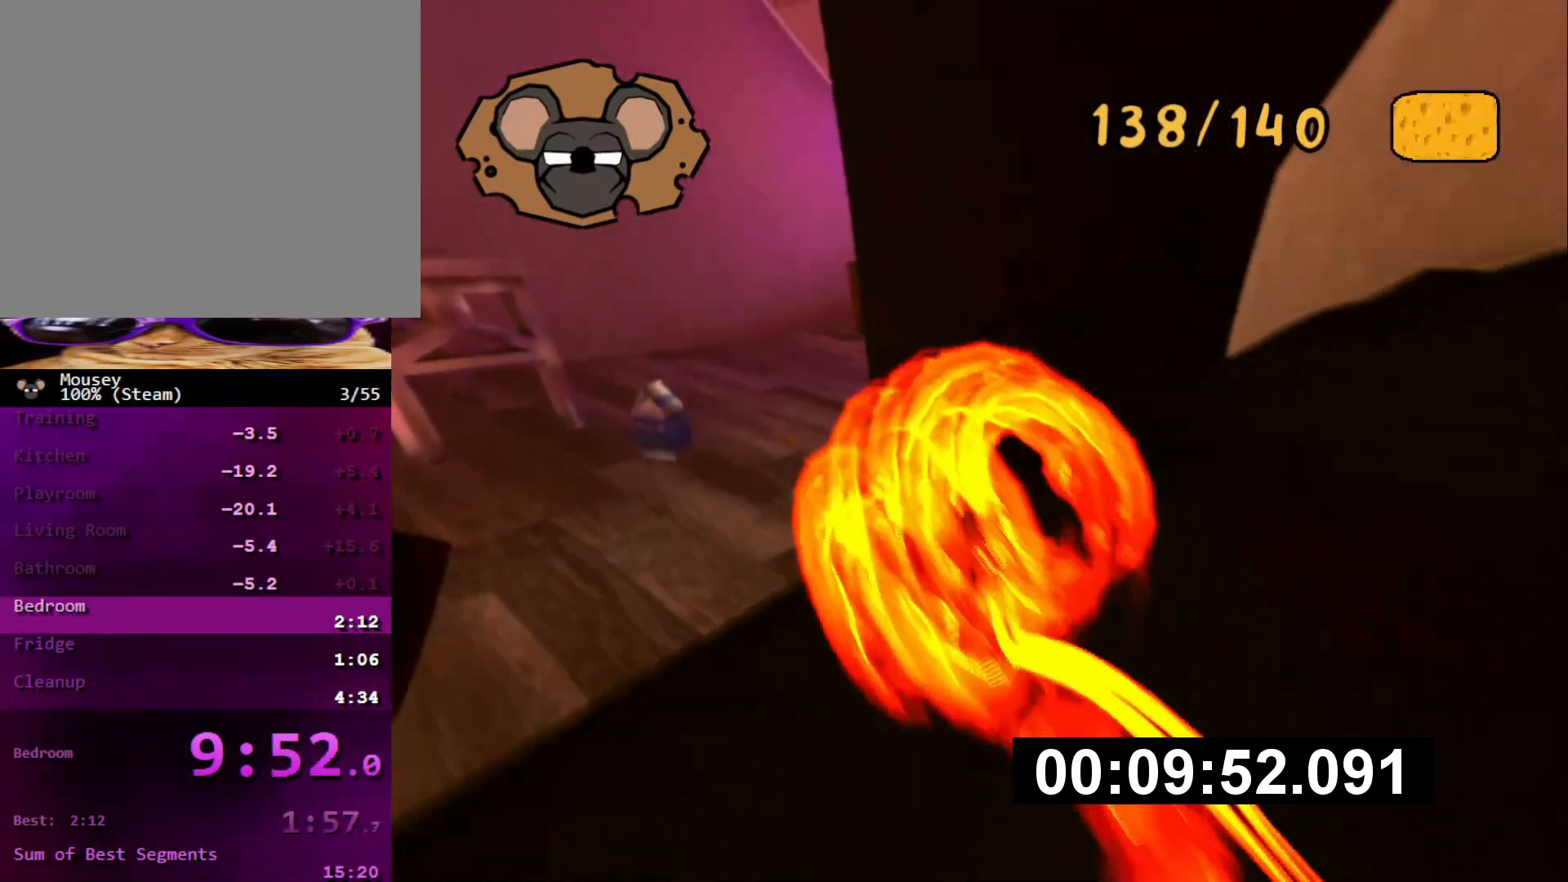
{"buttons": [], "left_stick": "up-left", "right_stick": "center", "button_events": []}
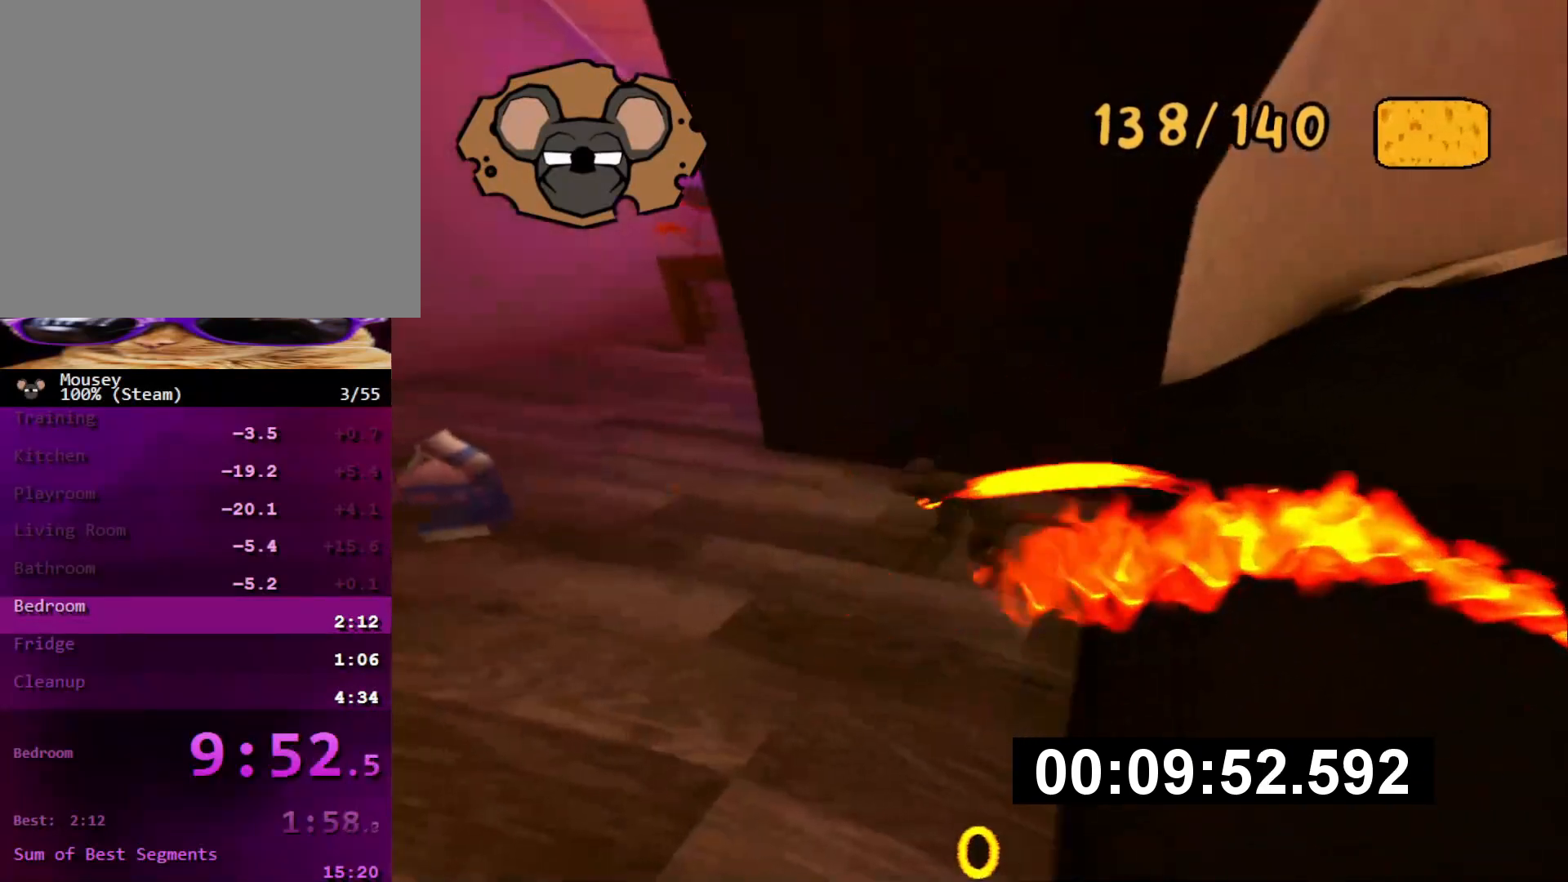
{"buttons": [], "left_stick": "up-right", "right_stick": "center", "button_events": []}
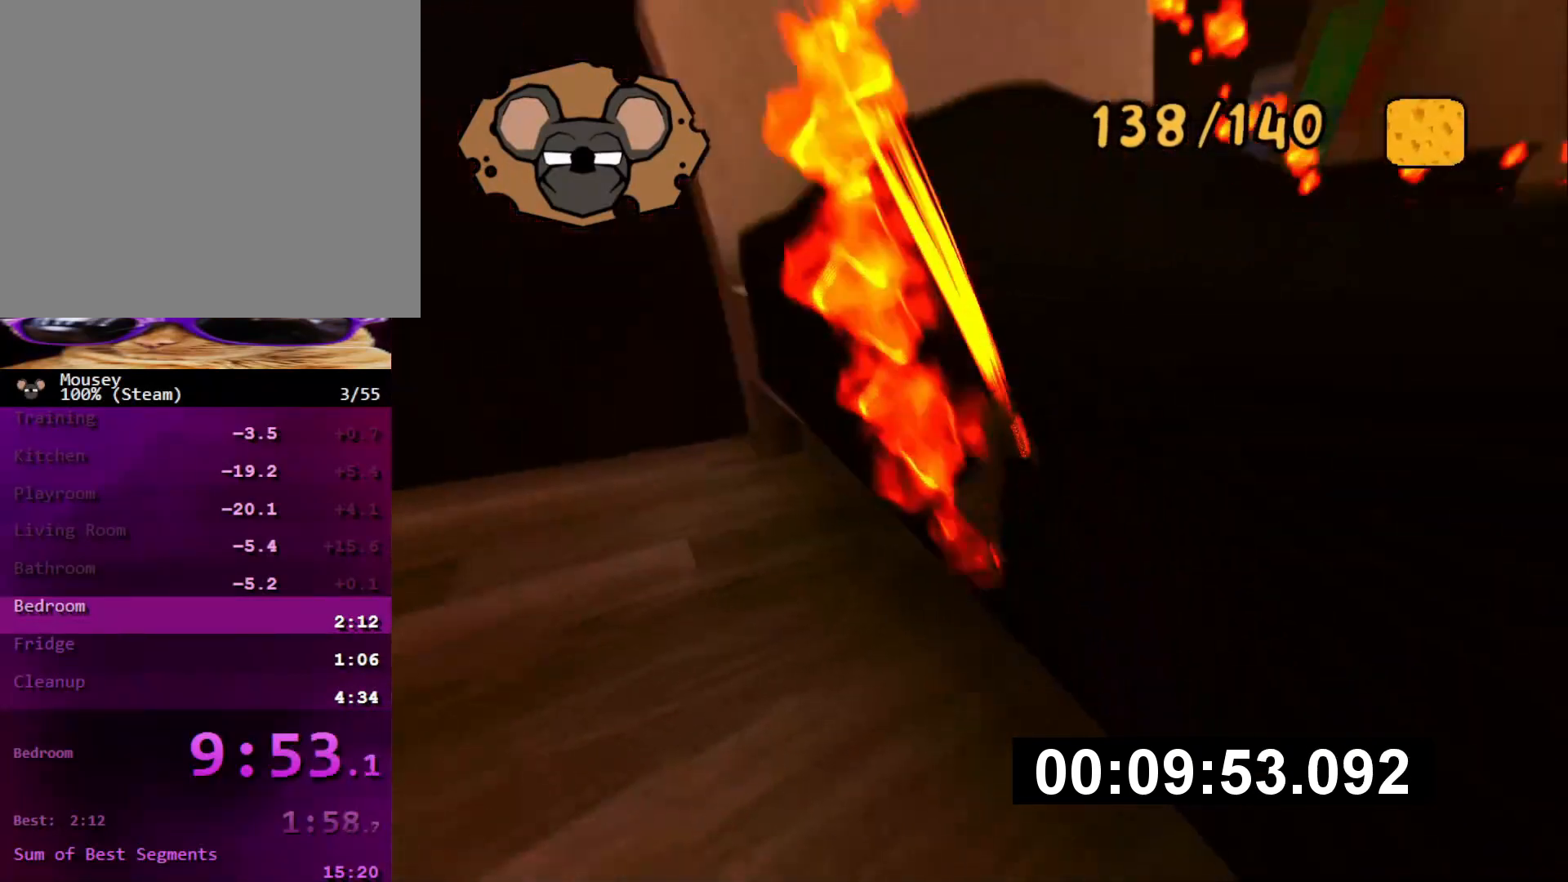
{"buttons": [], "left_stick": "up-right", "right_stick": "center", "button_events": []}
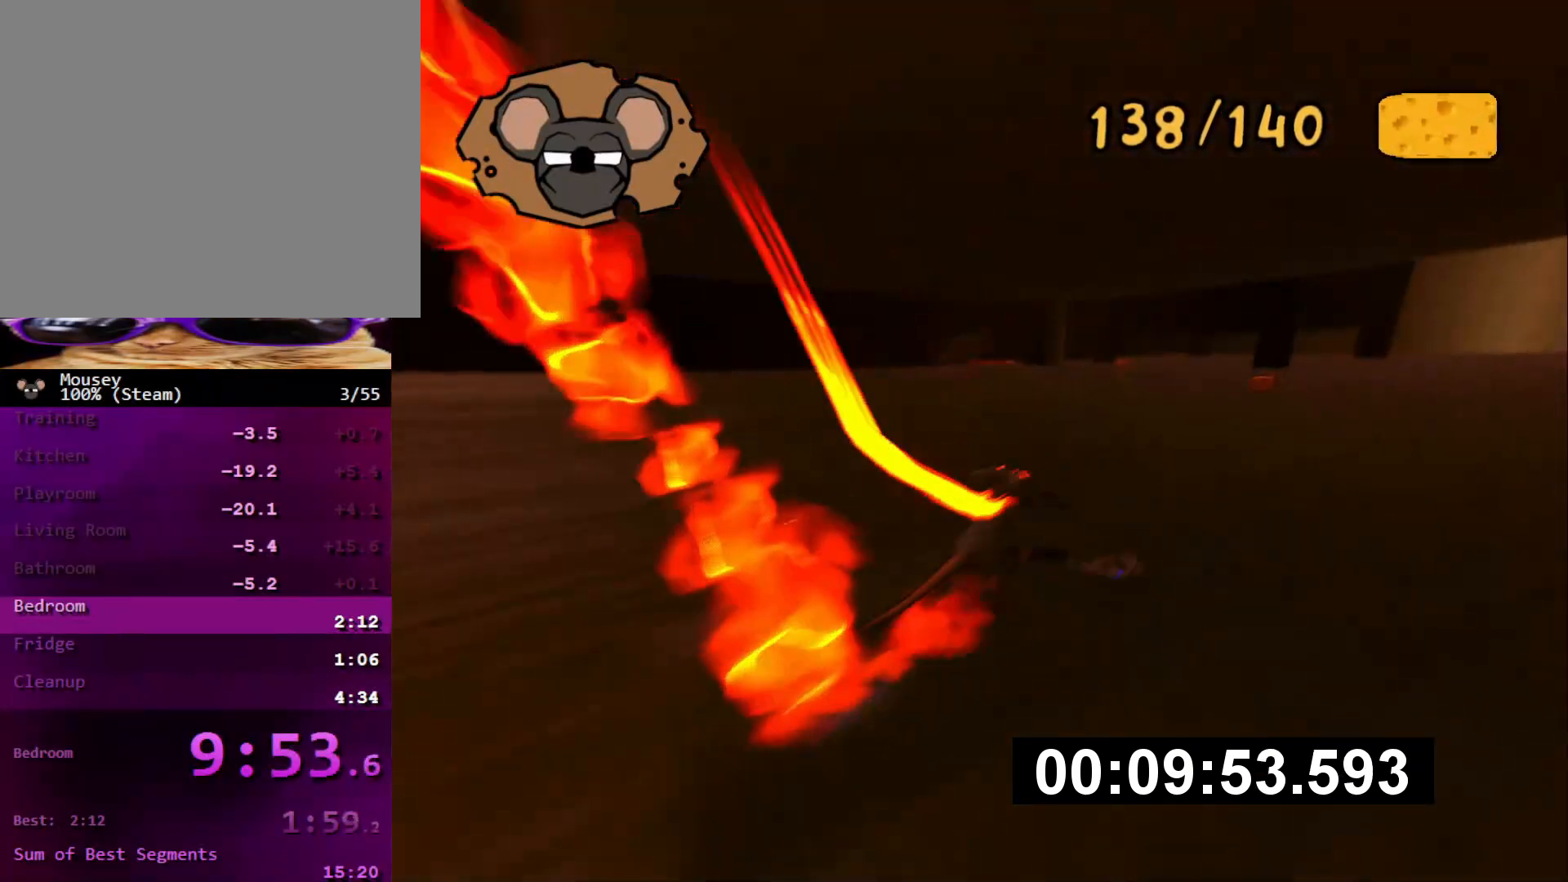
{"buttons": [], "left_stick": "up-right", "right_stick": "left", "button_events": []}
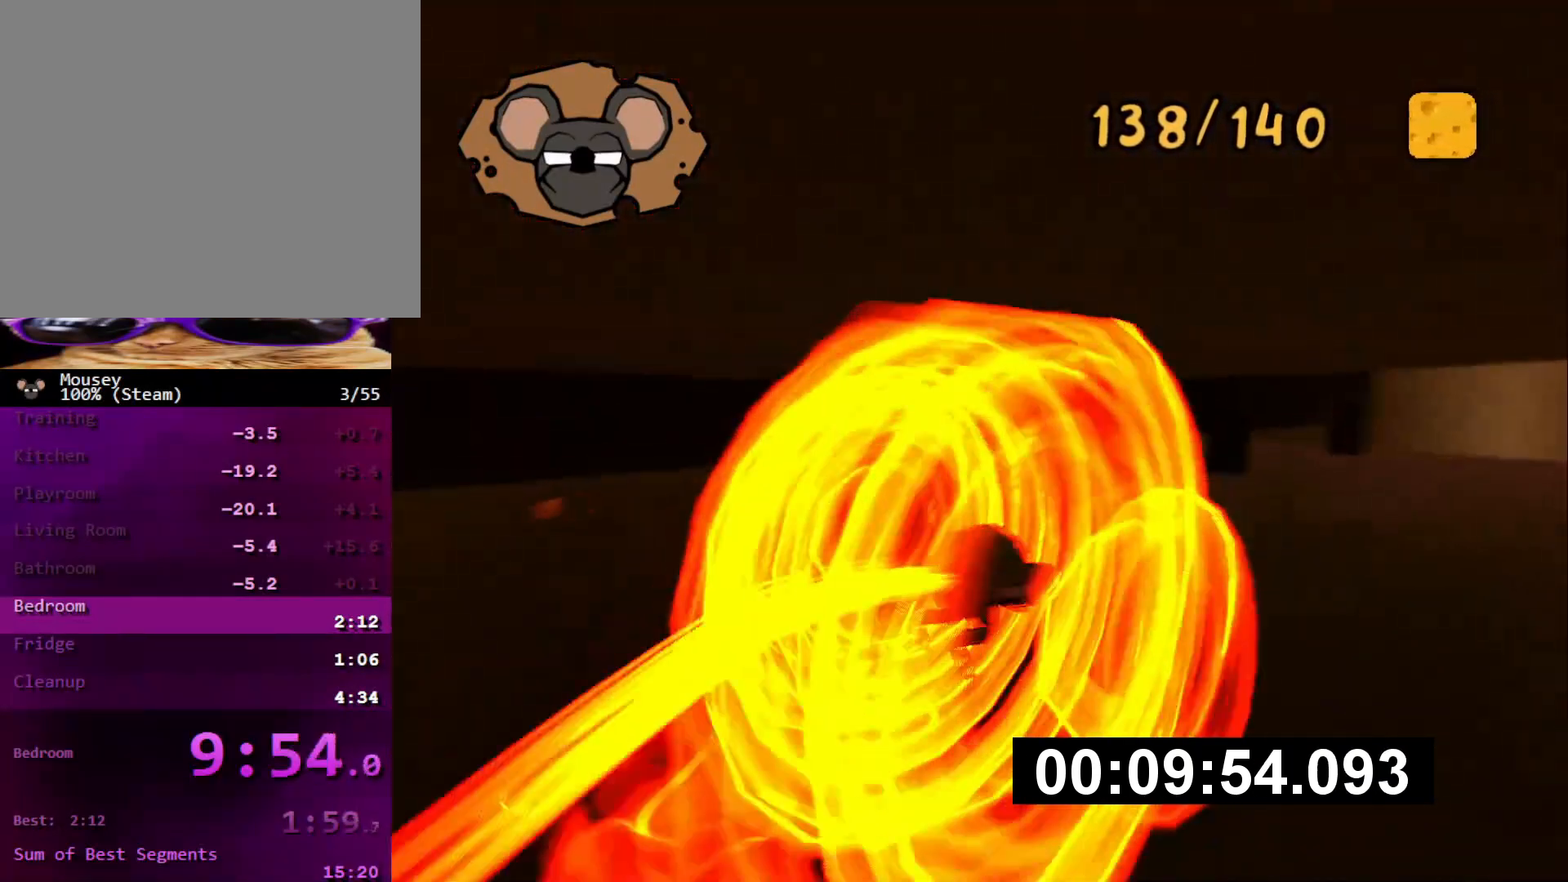
{"buttons": [], "left_stick": "up-left", "right_stick": "left", "button_events": []}
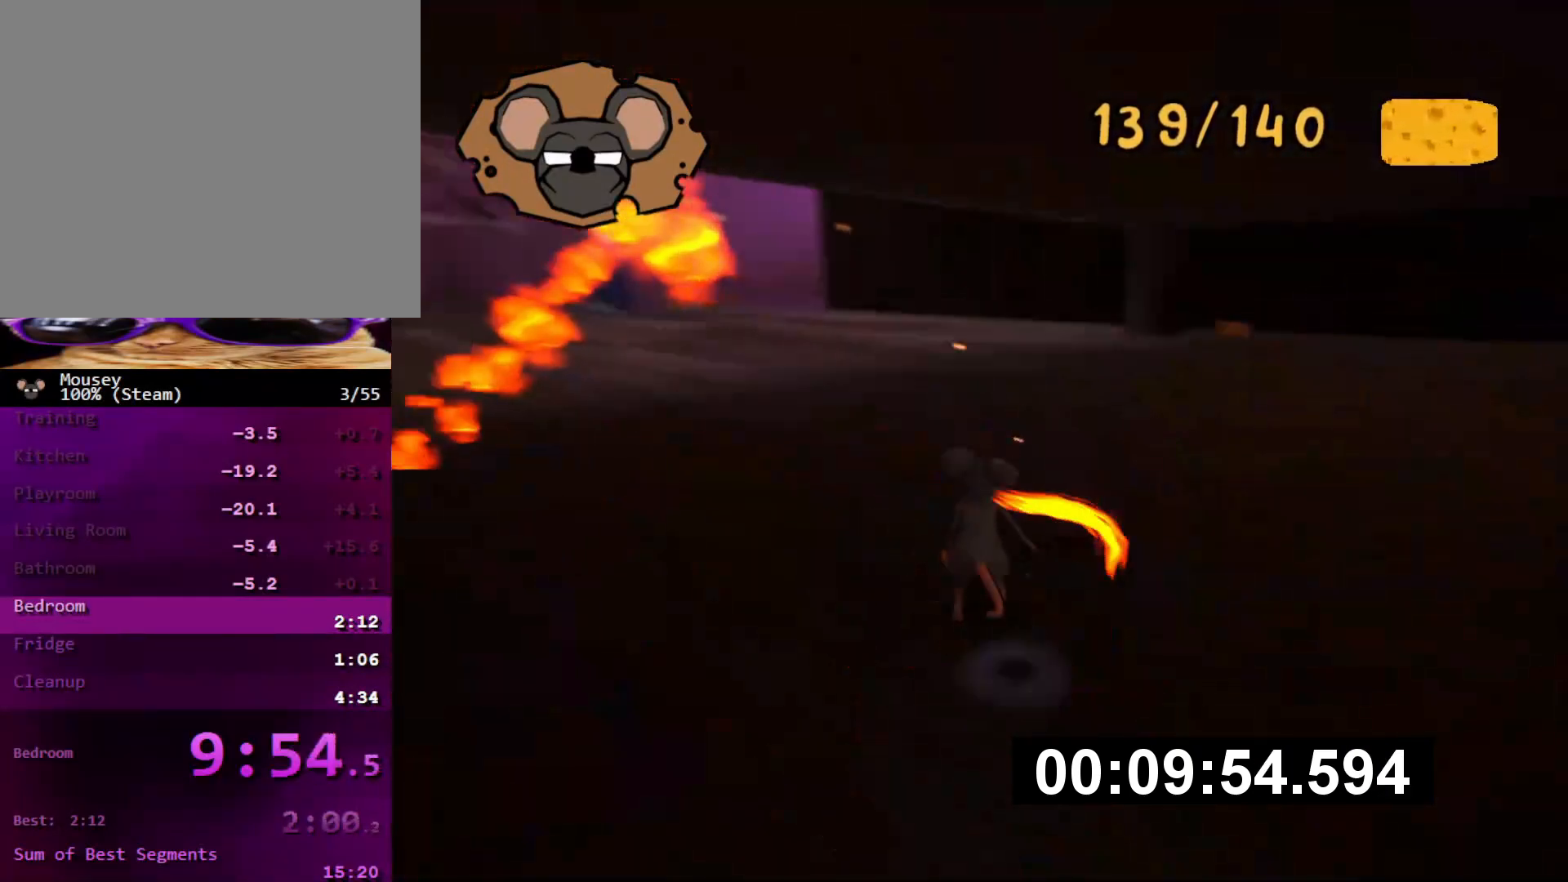
{"buttons": [], "left_stick": "up", "right_stick": "center", "button_events": [[134, "SQUARE", "down"], [184, "SQUARE", "up"]]}
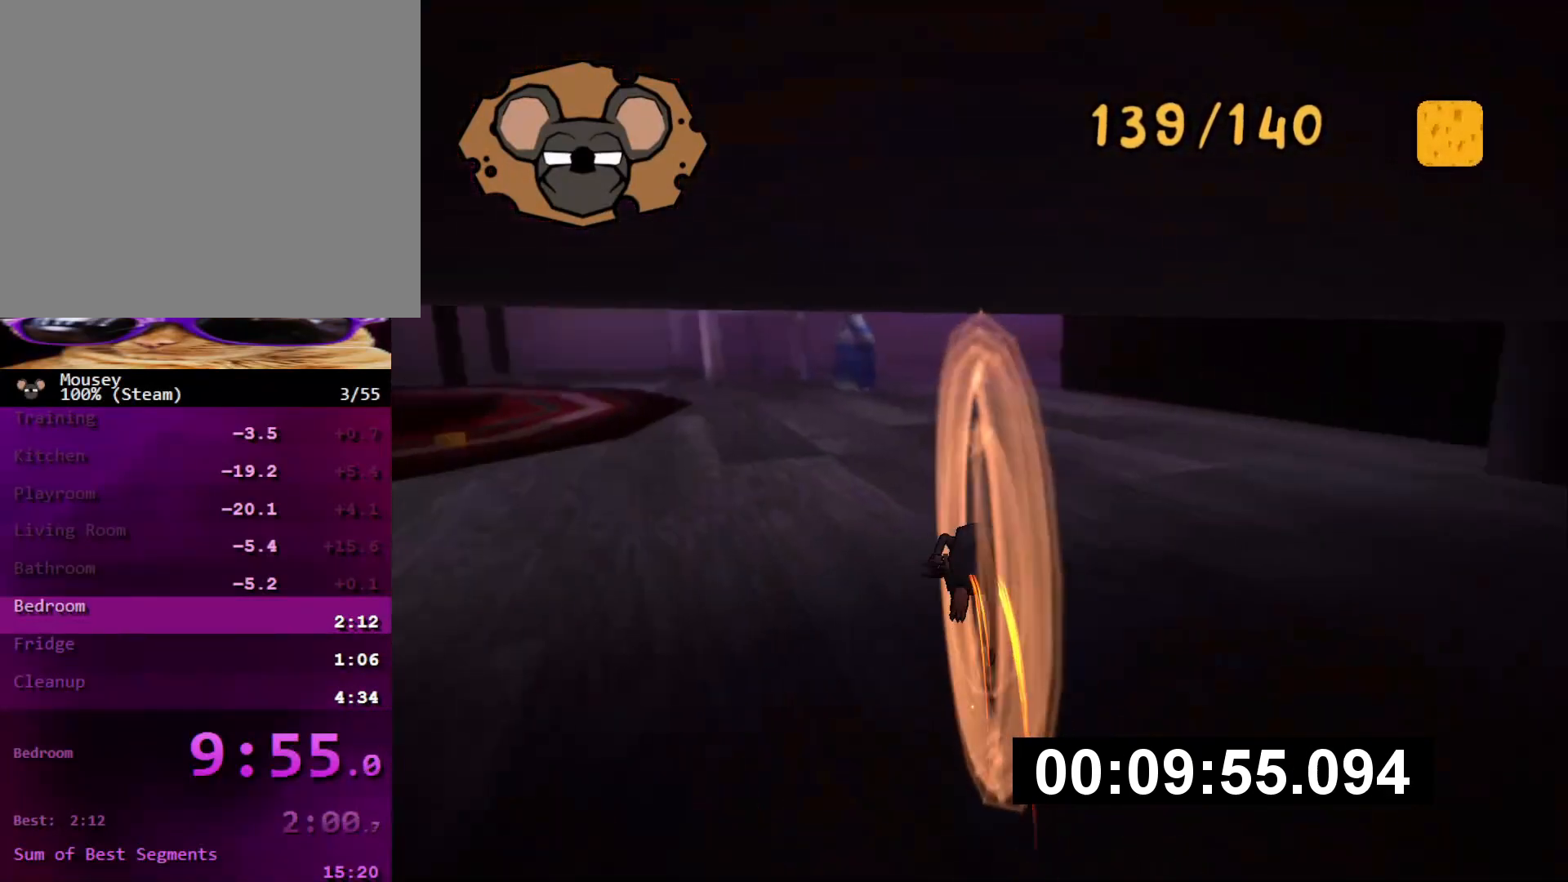
{"buttons": [], "left_stick": "up", "right_stick": "center", "button_events": []}
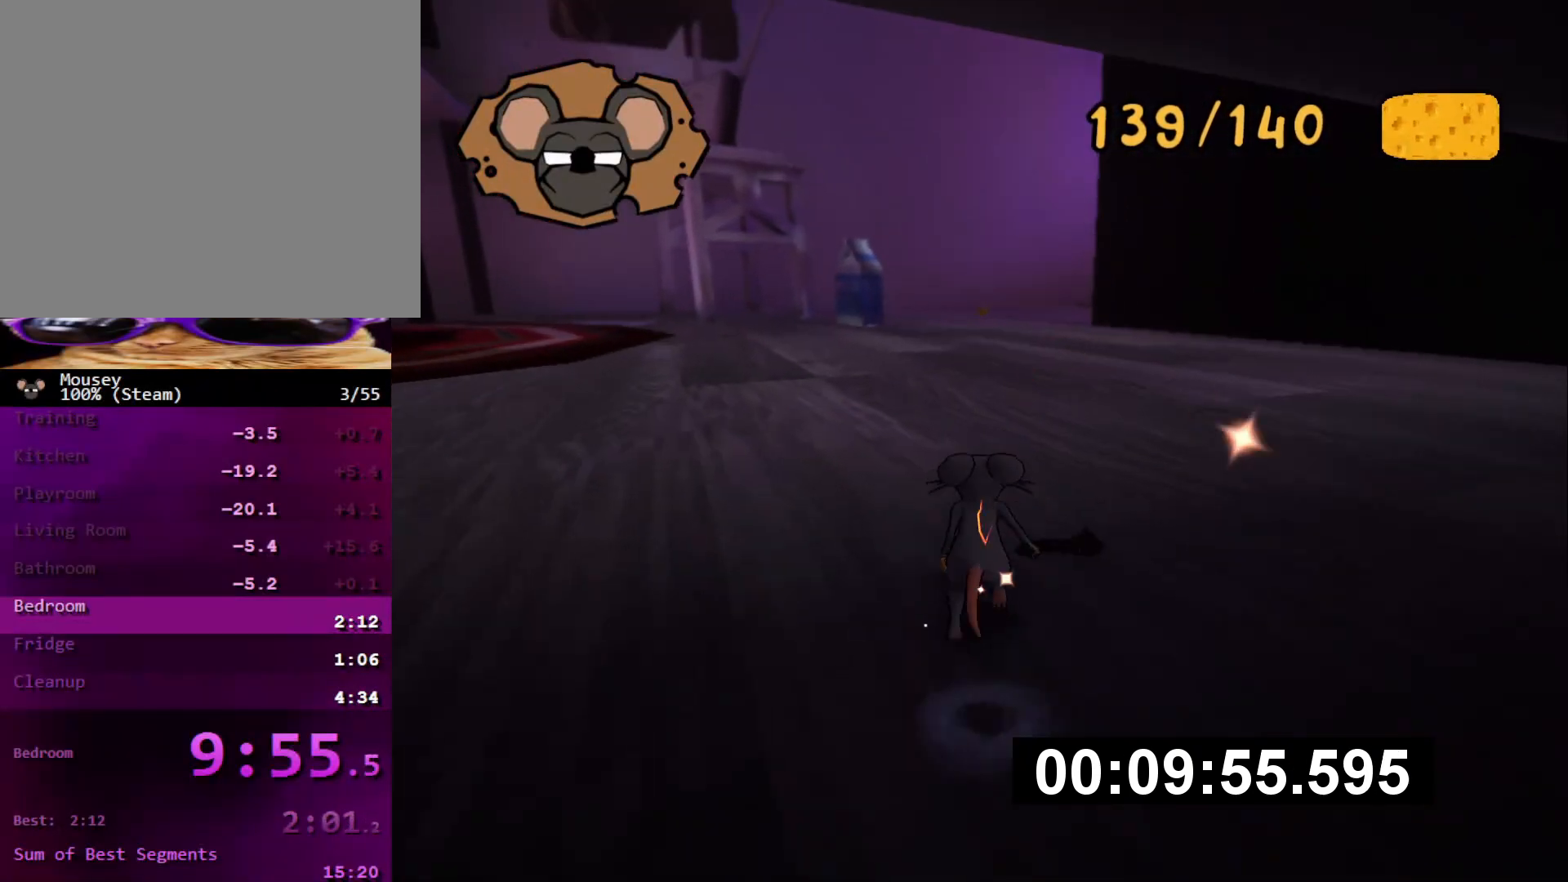
{"buttons": [], "left_stick": "up", "right_stick": "center", "button_events": [[17, "CROSS", "down"], [50, "SQUARE", "down"], [101, "CROSS", "up"], [117, "SQUARE", "up"]]}
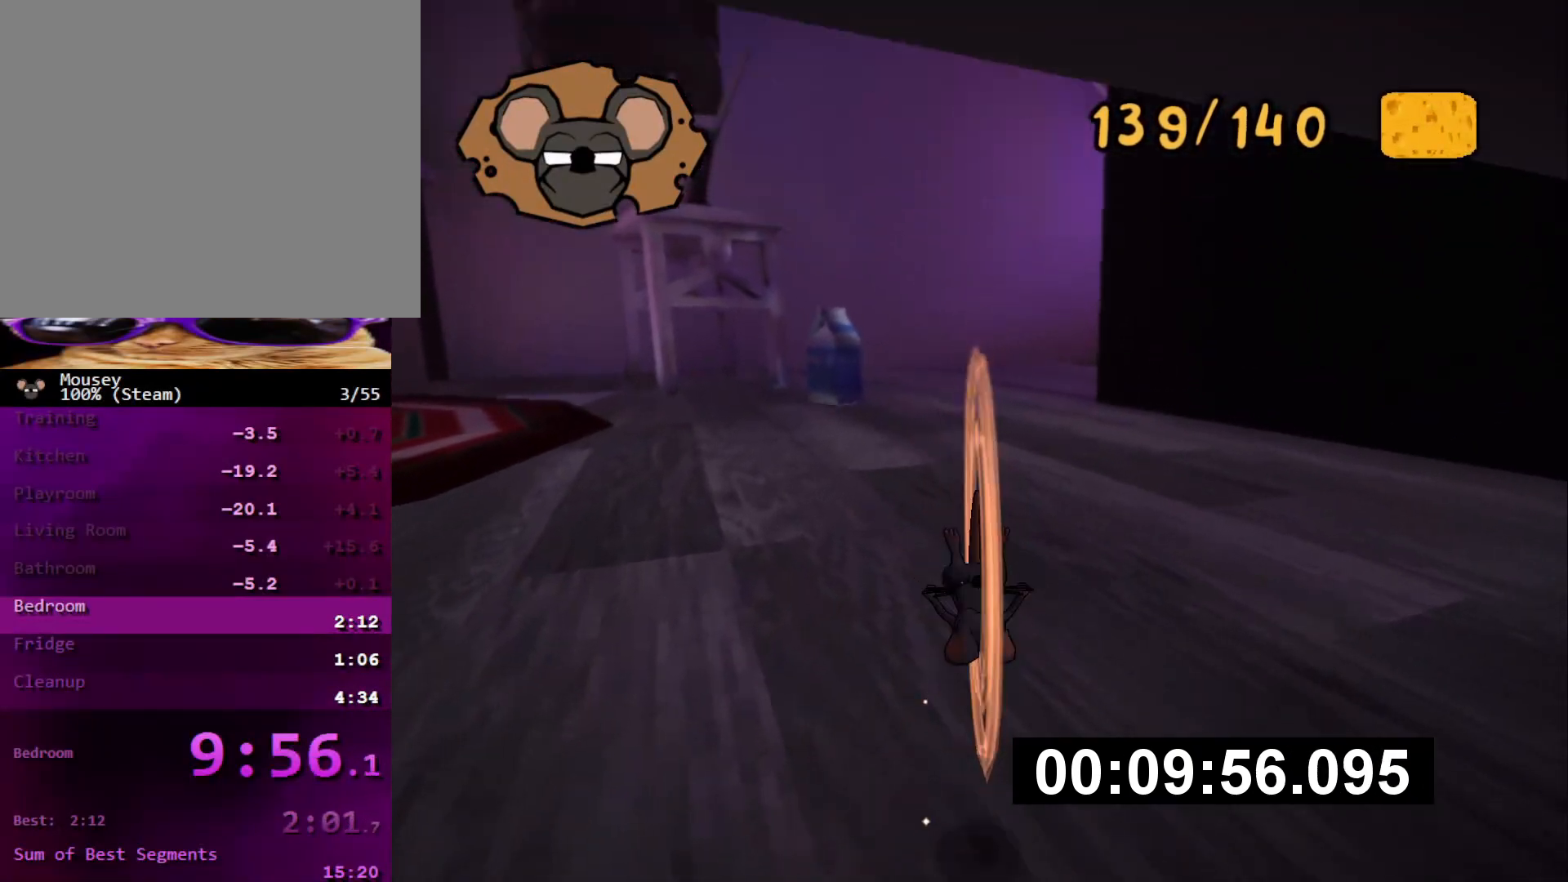
{"buttons": ["SQUARE"], "left_stick": "up", "right_stick": "center", "button_events": [[400, "CROSS", "down"], [450, "SQUARE", "down"], [500, "CROSS", "up"]]}
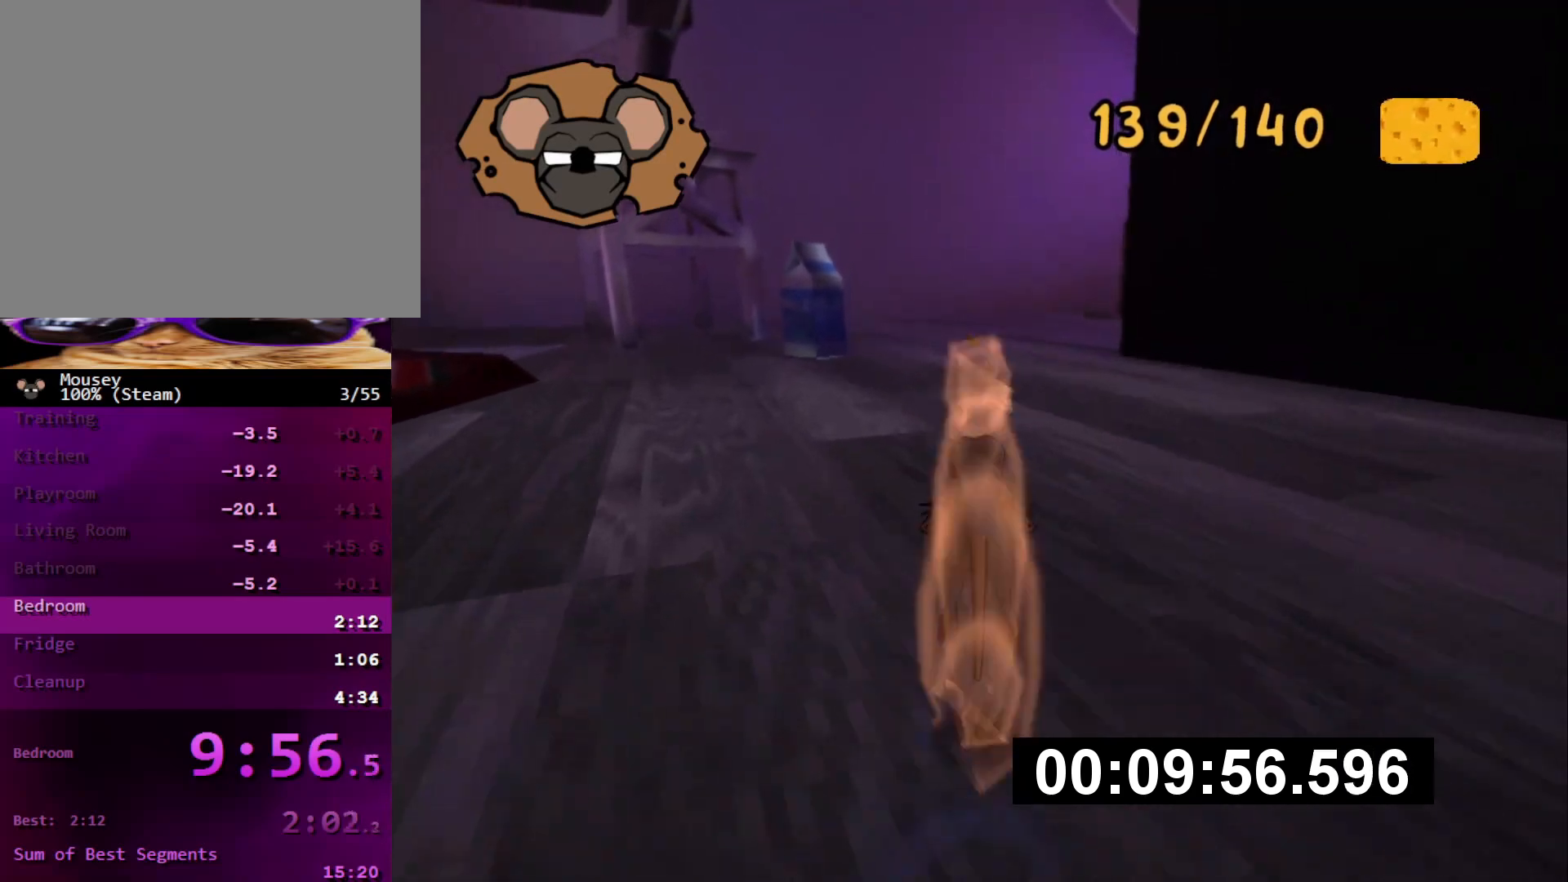
{"buttons": [], "left_stick": "up", "right_stick": "center", "button_events": [[34, "SQUARE", "up"]]}
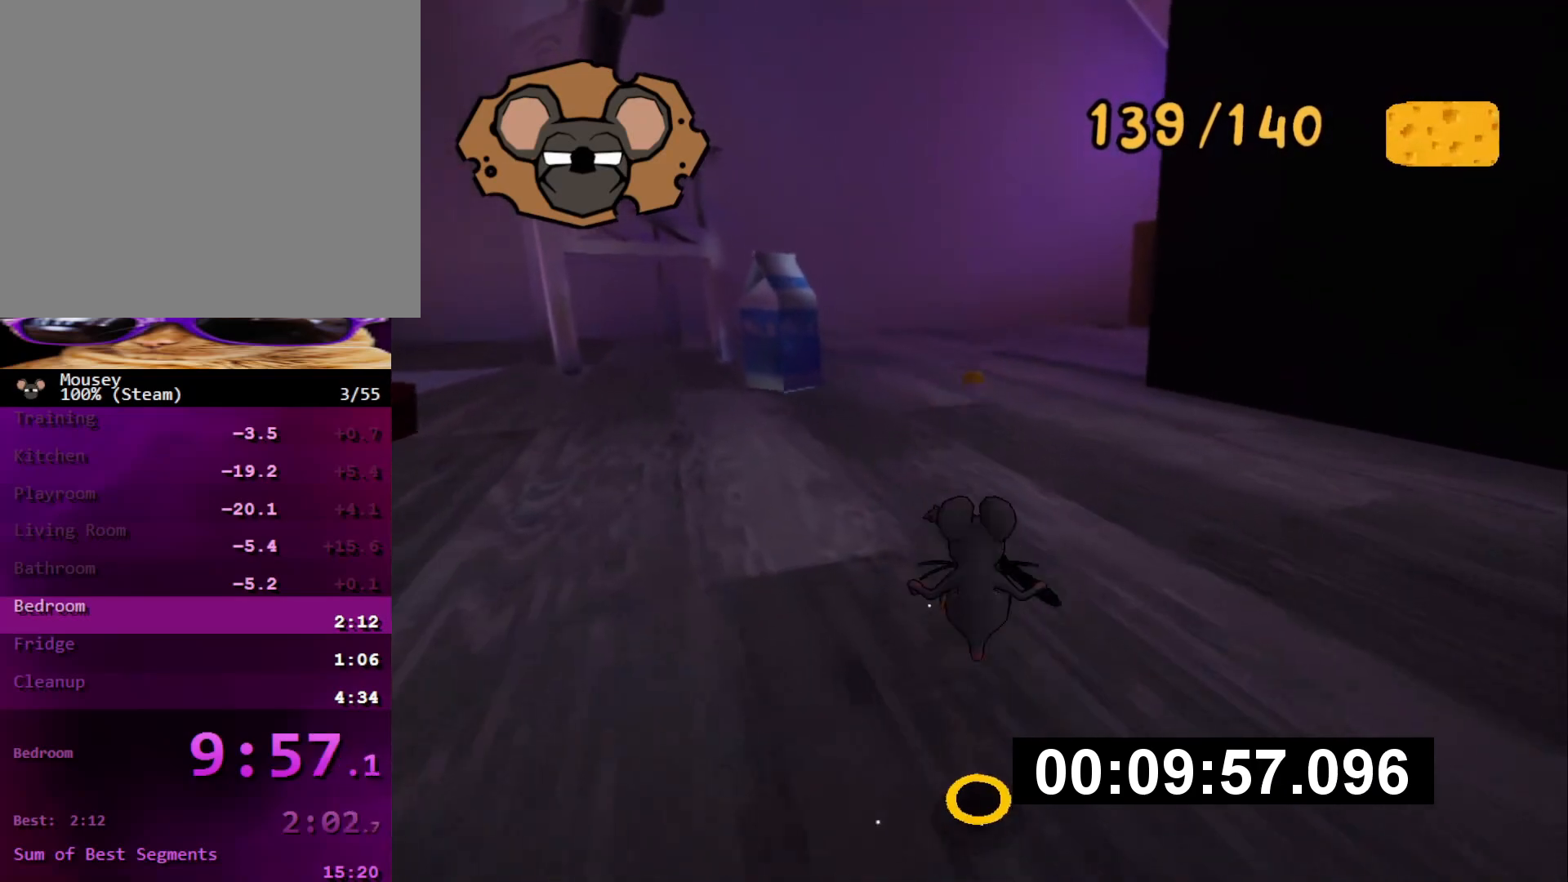
{"buttons": [], "left_stick": "up", "right_stick": "center", "button_events": [[334, "CROSS", "down"], [334, "SQUARE", "down"], [400, "CROSS", "up"], [434, "SQUARE", "up"]]}
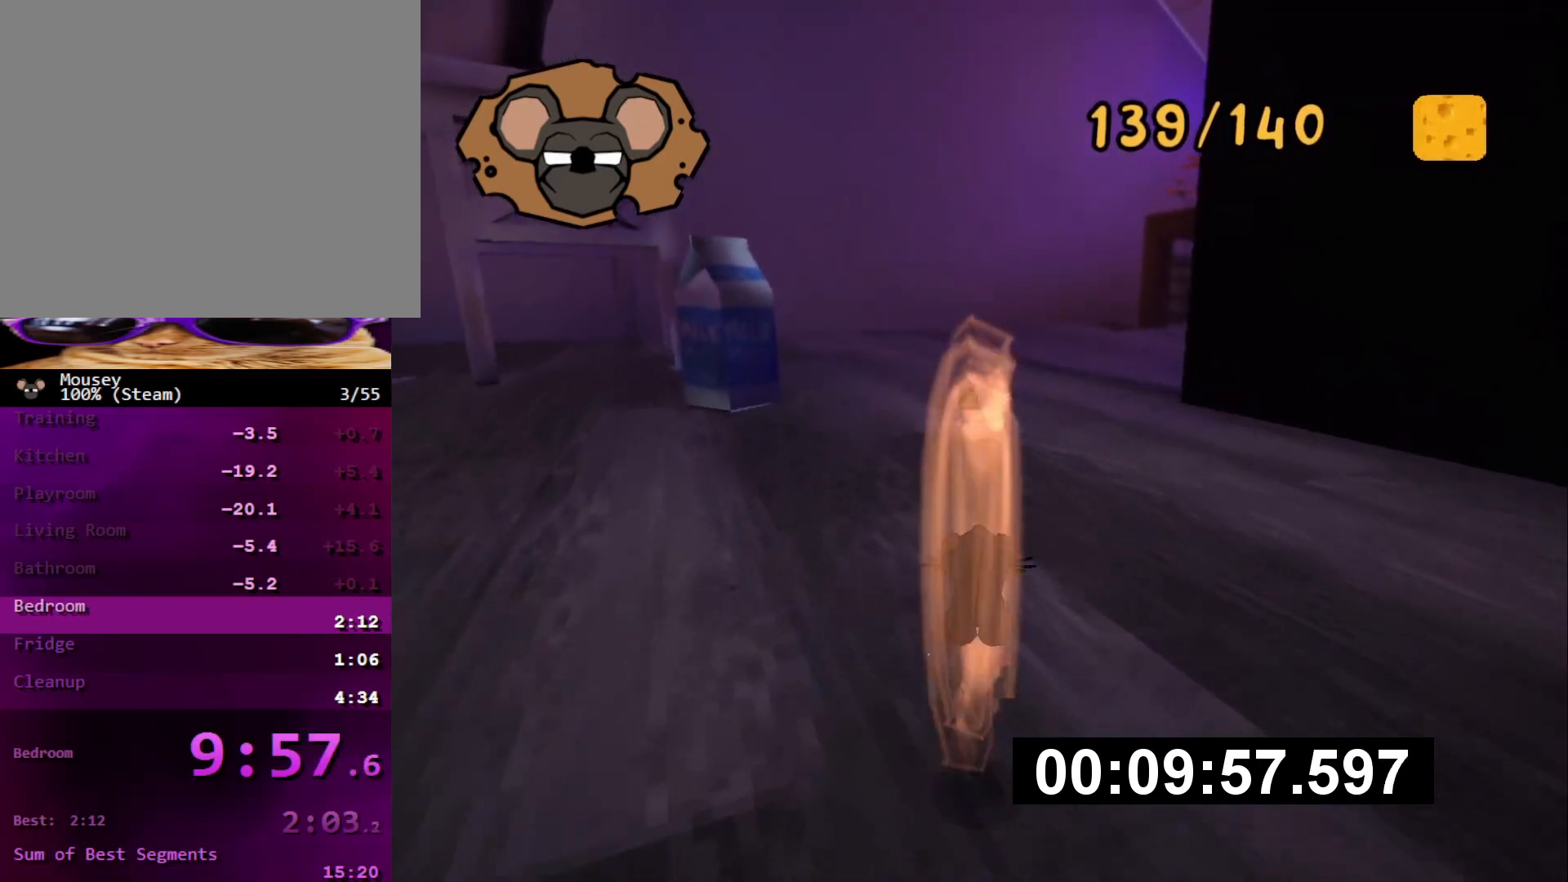
{"buttons": [], "left_stick": "up", "right_stick": "center", "button_events": []}
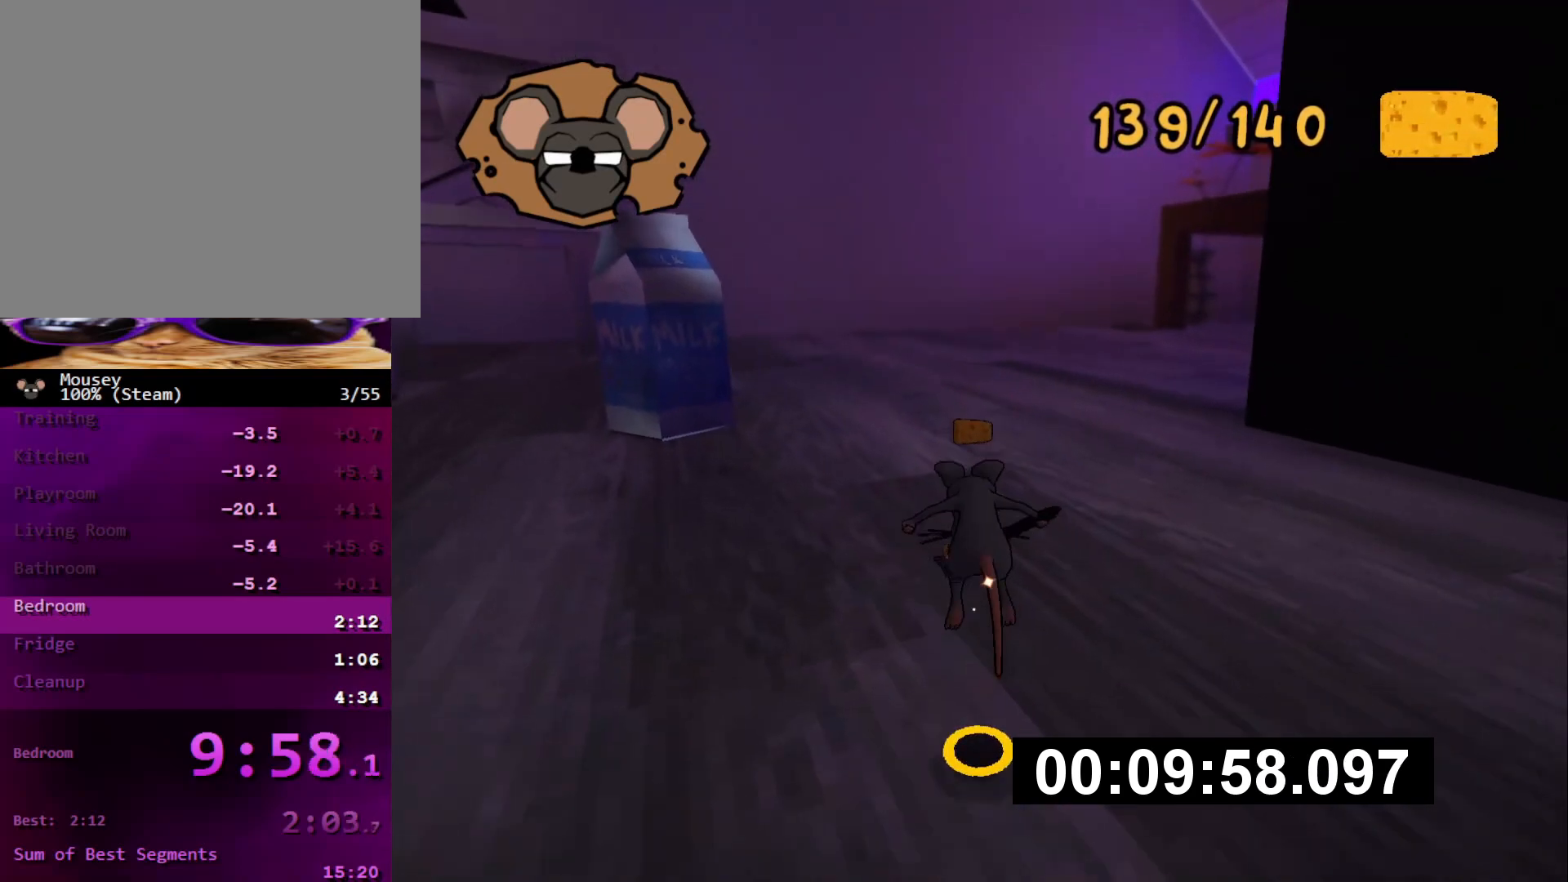
{"buttons": [], "left_stick": "up-left", "right_stick": "center", "button_events": []}
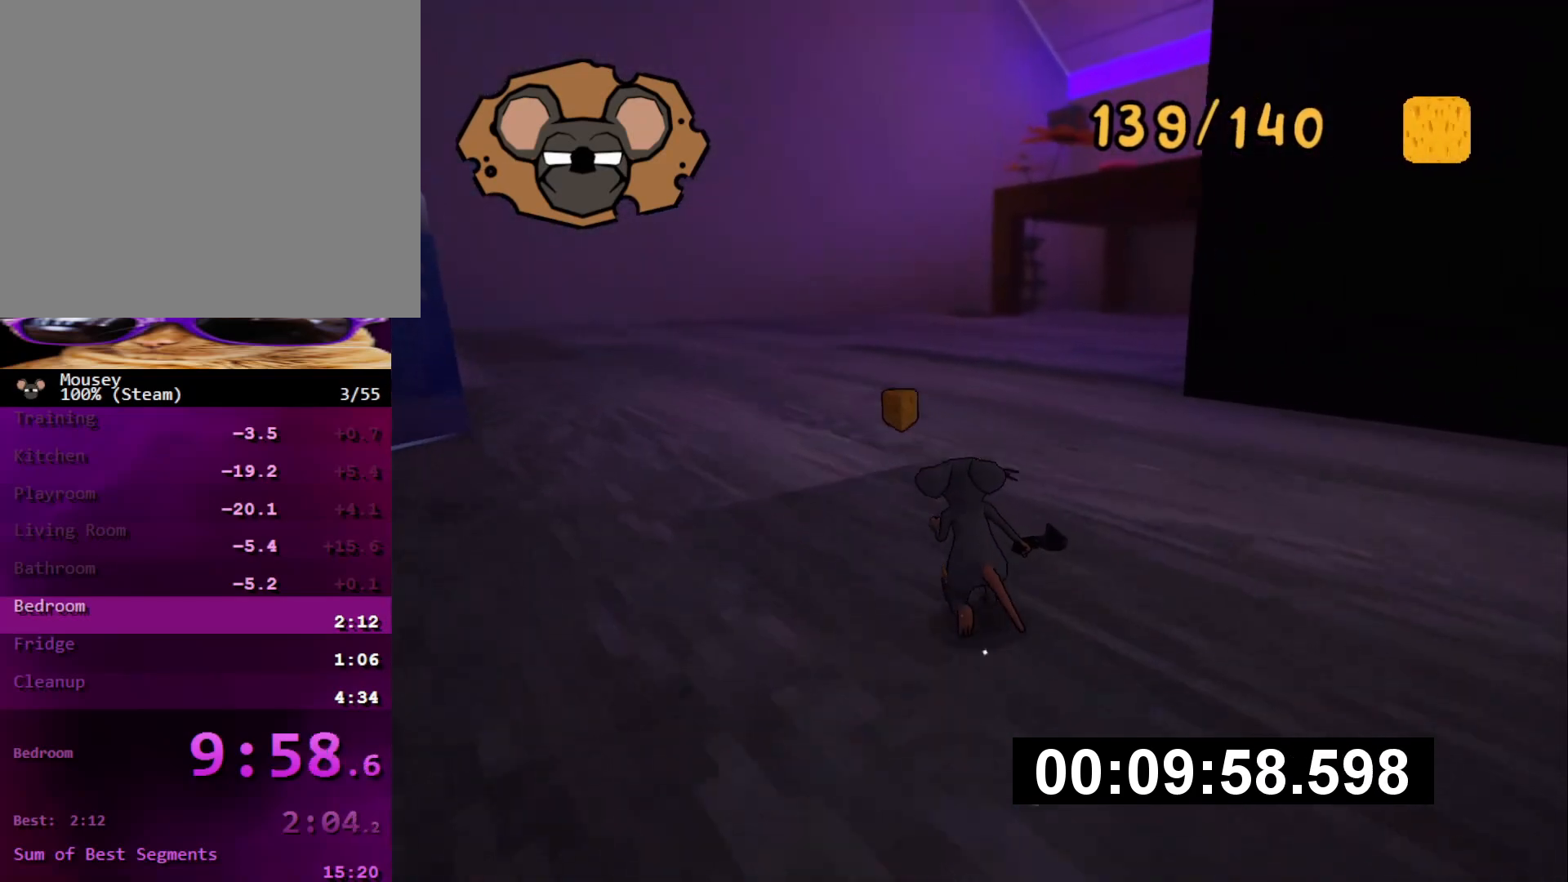
{"buttons": [], "left_stick": "up", "right_stick": "center", "button_events": [[251, "CROSS", "down"], [301, "SQUARE", "down"], [317, "CROSS", "up"], [351, "SQUARE", "up"]]}
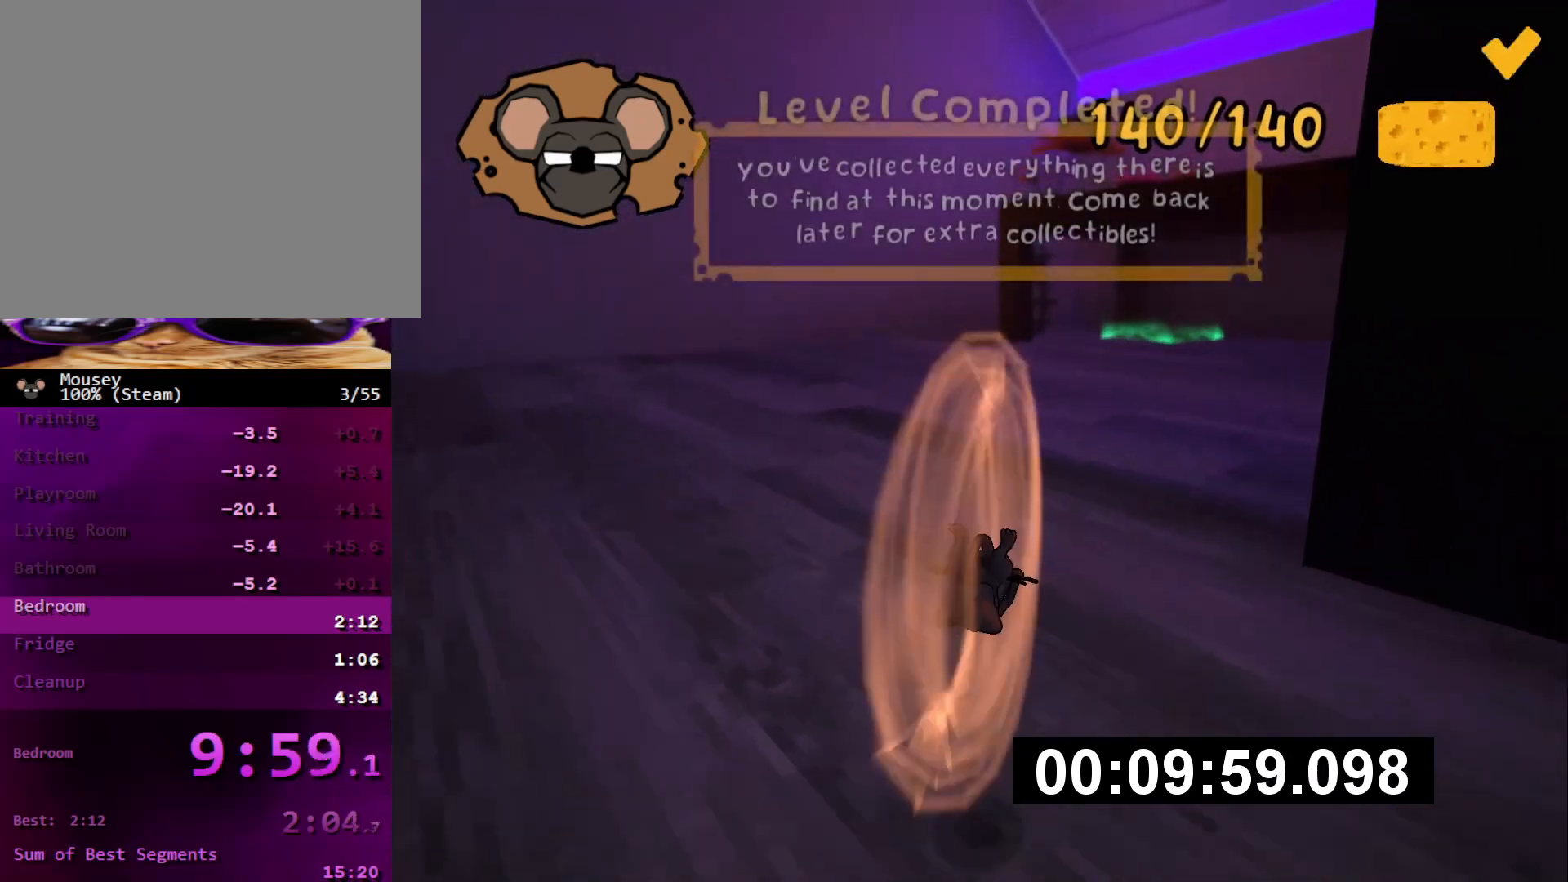
{"buttons": [], "left_stick": "up", "right_stick": "center", "button_events": []}
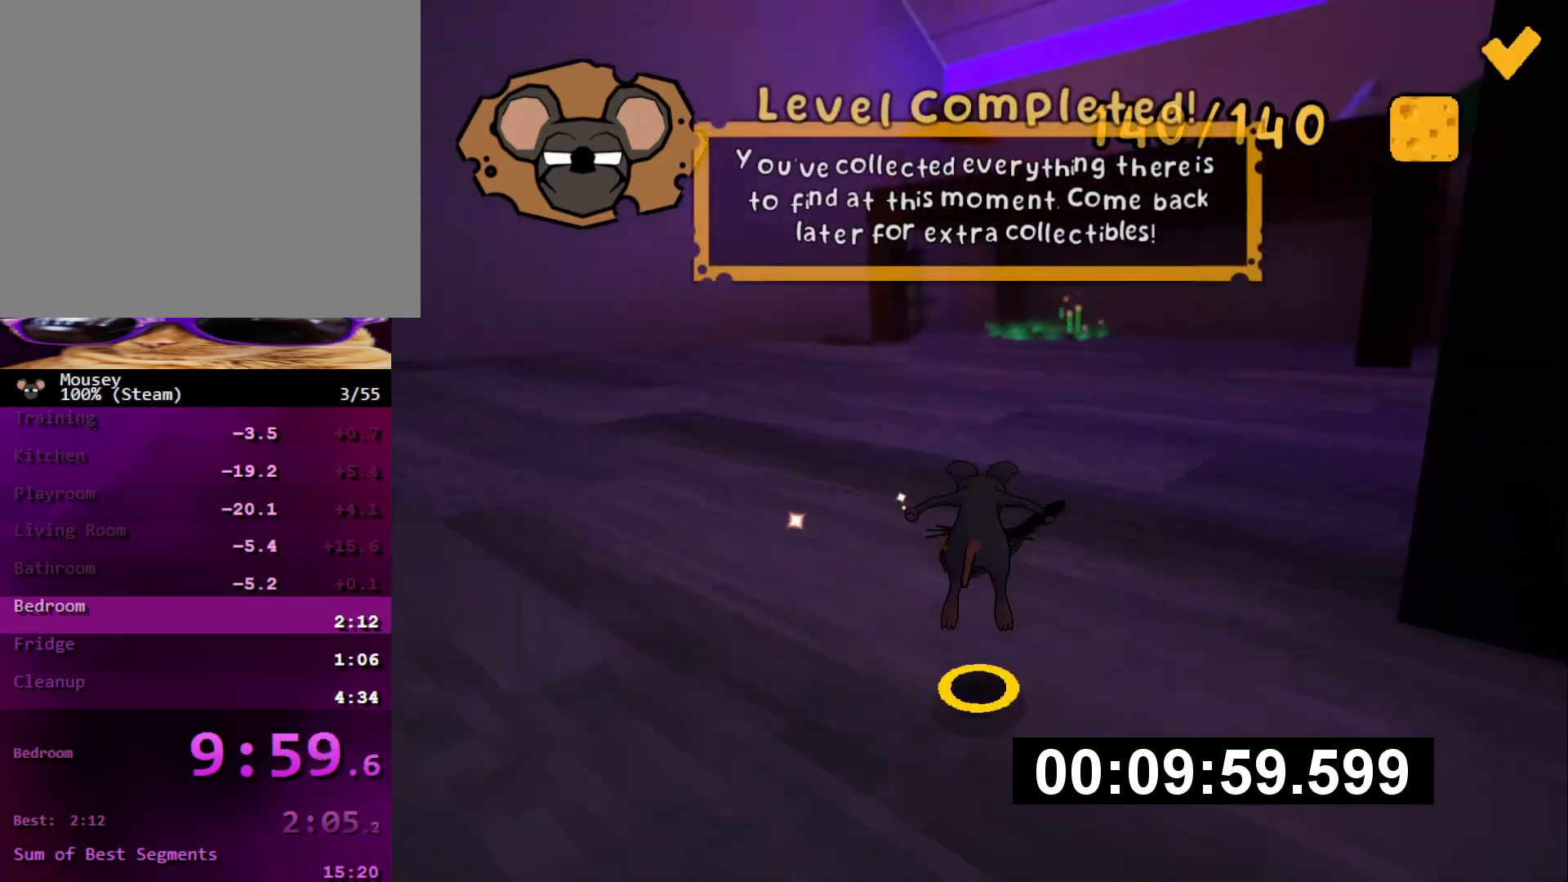
{"buttons": [], "left_stick": "up", "right_stick": "center", "button_events": [[251, "SQUARE", "down"], [317, "SQUARE", "up"]]}